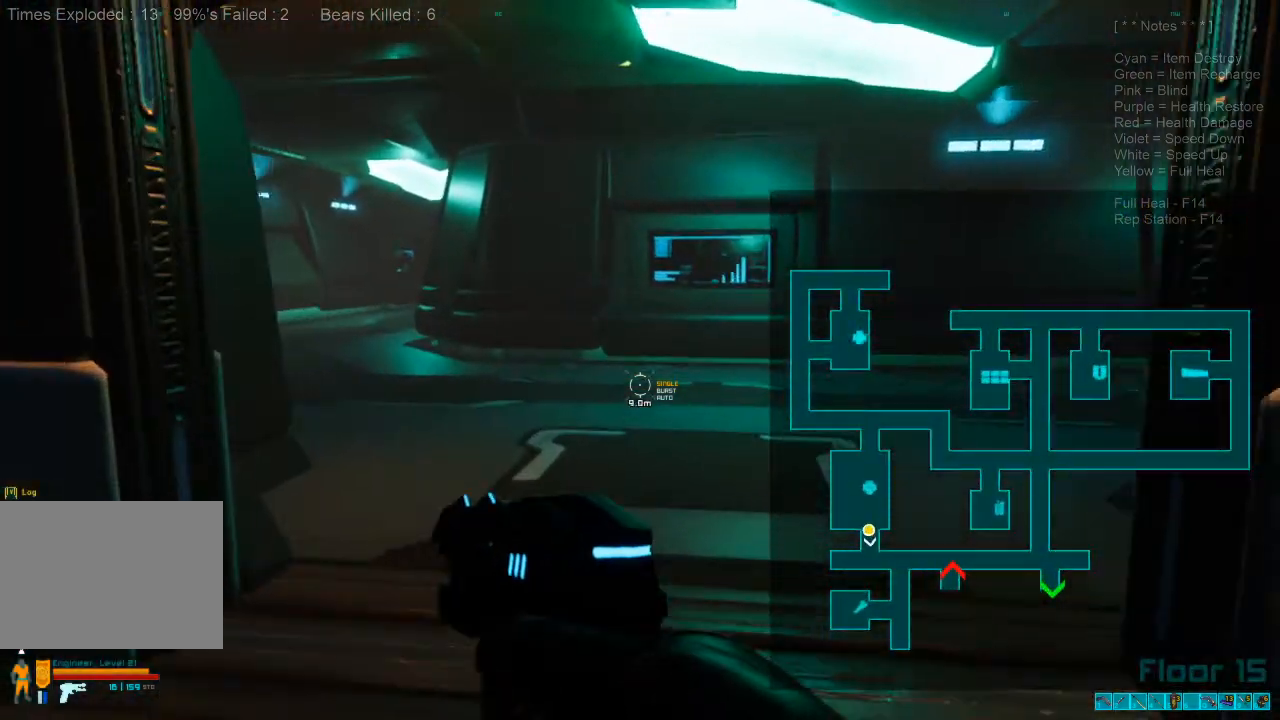
Gameplay with keyboard and mouse; each line is a JSON object with the keys and mouse buttons held at the frame after it. "events" lists presses ("down") and releases ("up") of "1", "2", "3", "4", "a", "c", "caps_lock", "ctrl", "d", "e", "f", "q", "r", "s", "shift", "space", "super", "tab", "tilde", "v", "w", "x", "z", "mouse_left", "mouse_wheel", "mouse_right", "mouse_mb4" and "mouse_mb5" between this image and that frame as [ms after this image, input, new state], when the widget could be followed in between. "mouse_left", "mouse_wheel", "mouse_right", "mouse_mb4", "mouse_mb5" = the "left", "wheel", "right", "mb4", "mb5" buttons of the "mouse" list. No other keys are recorded. "wheel" means that the mouse wheel is clicked or scrolled. Mouse movement is not recorded. Not read: alt.
{"keys": ["shift", "w"], "mouse": [], "events": []}
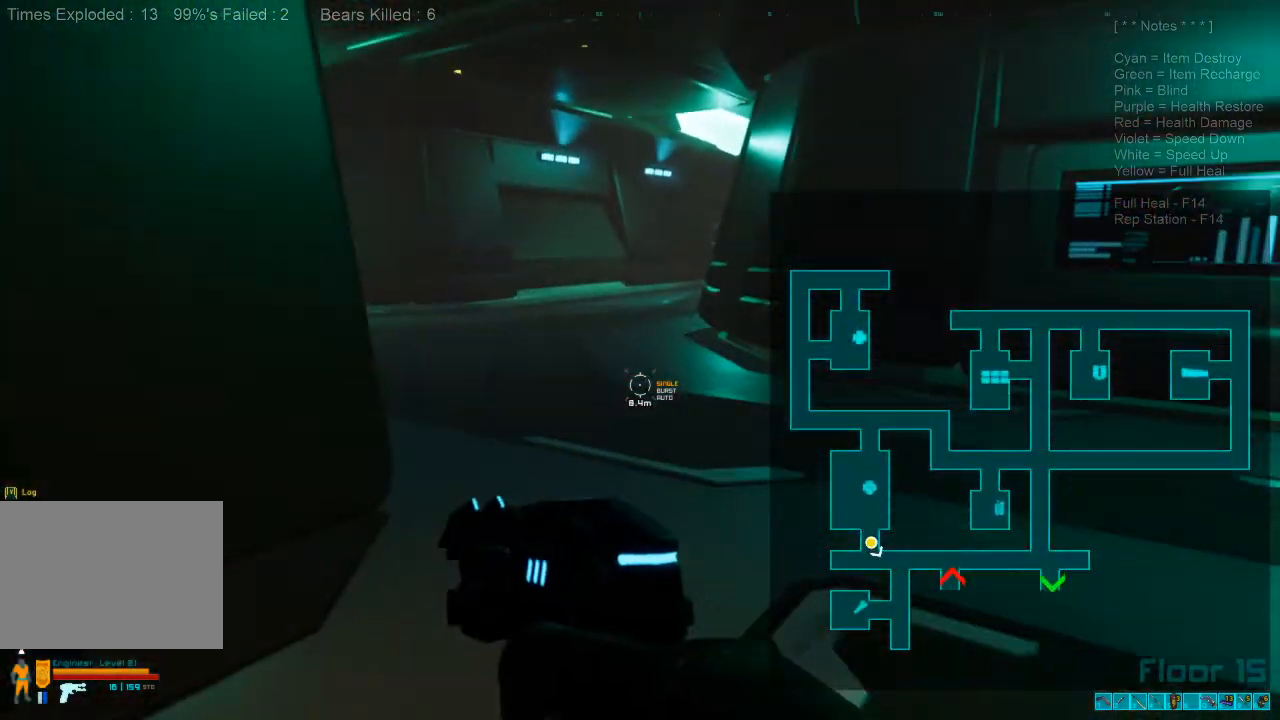
{"keys": ["w"], "mouse": [], "events": [[500, "shift", "up"]]}
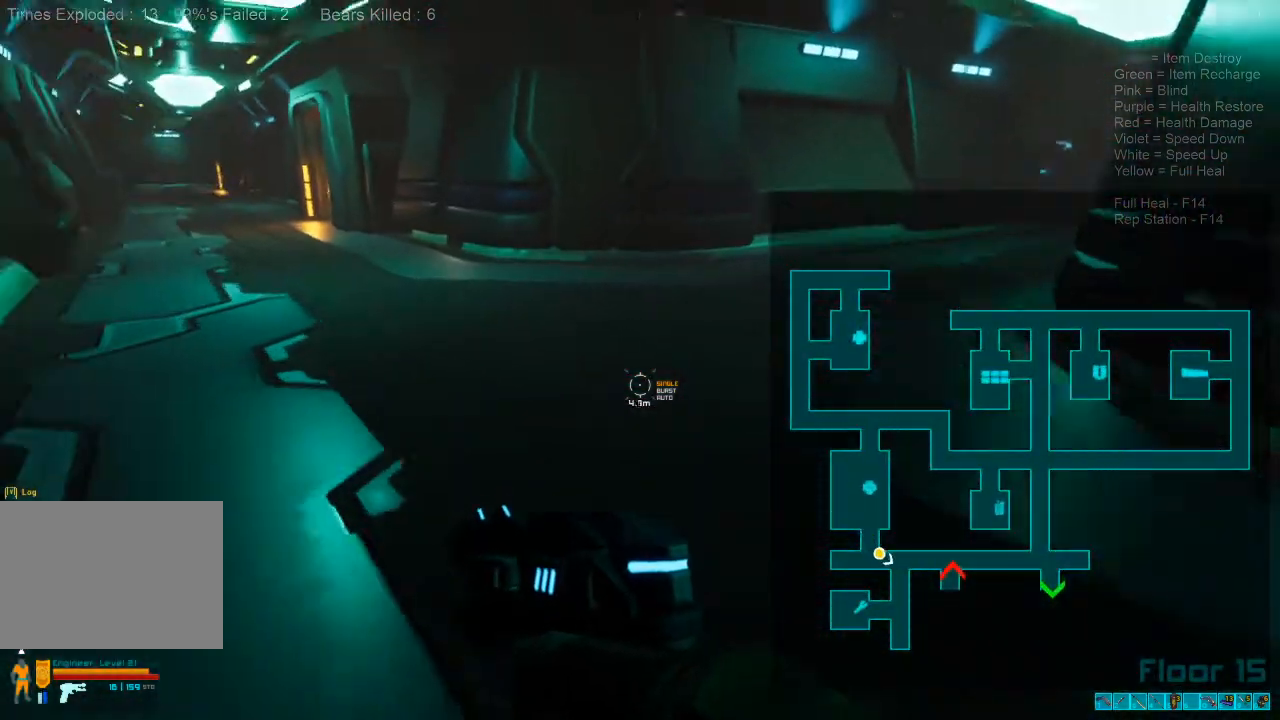
{"keys": ["r", "w"], "mouse": [], "events": [[166, "2", "down"], [266, "2", "up"], [433, "r", "down"]]}
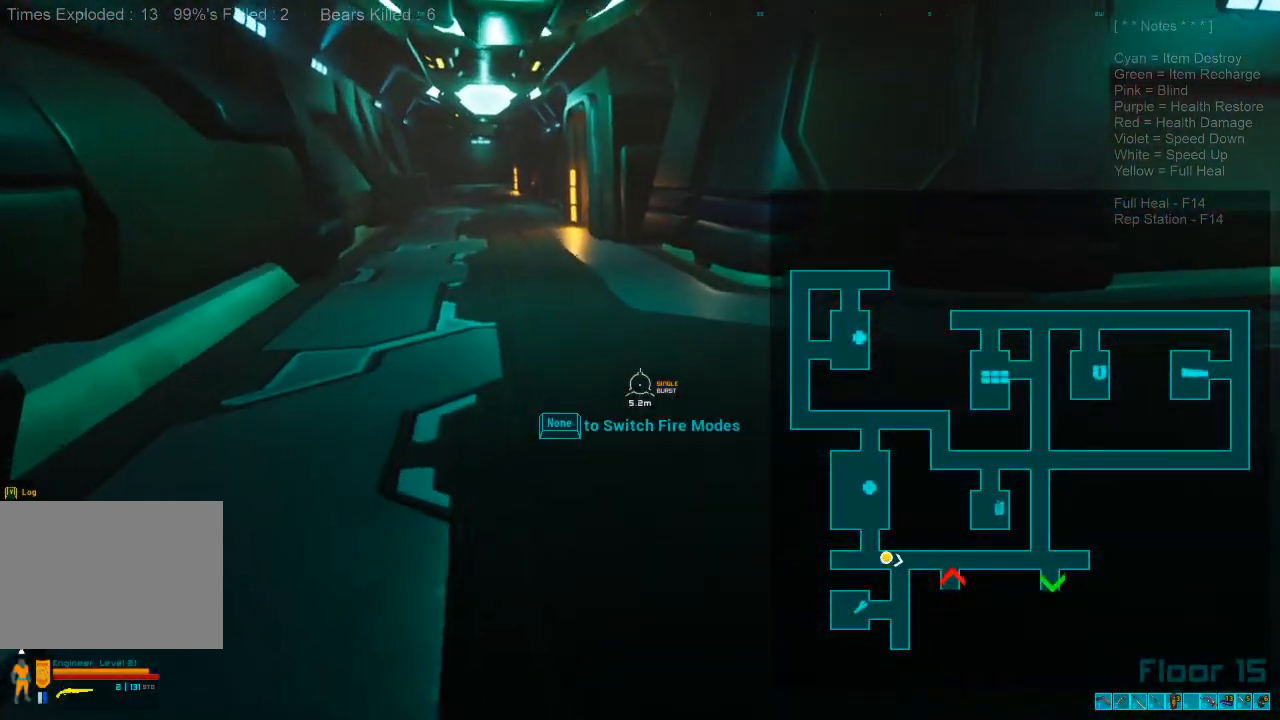
{"keys": ["r", "shift", "w"], "mouse": [], "events": [[66, "r", "up"], [66, "shift", "down"], [433, "r", "down"]]}
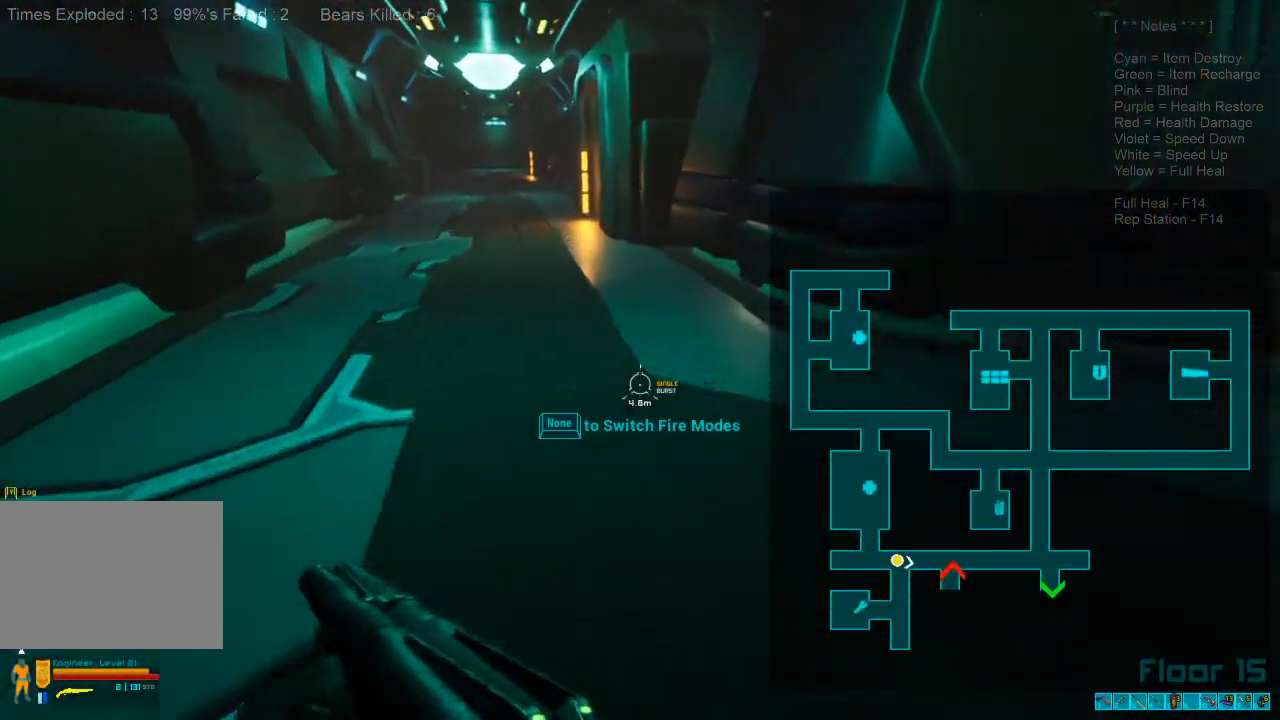
{"keys": ["w"], "mouse": [], "events": [[133, "r", "up"], [300, "mouse_wheel", "down"], [433, "mouse_wheel", "up"], [466, "shift", "up"]]}
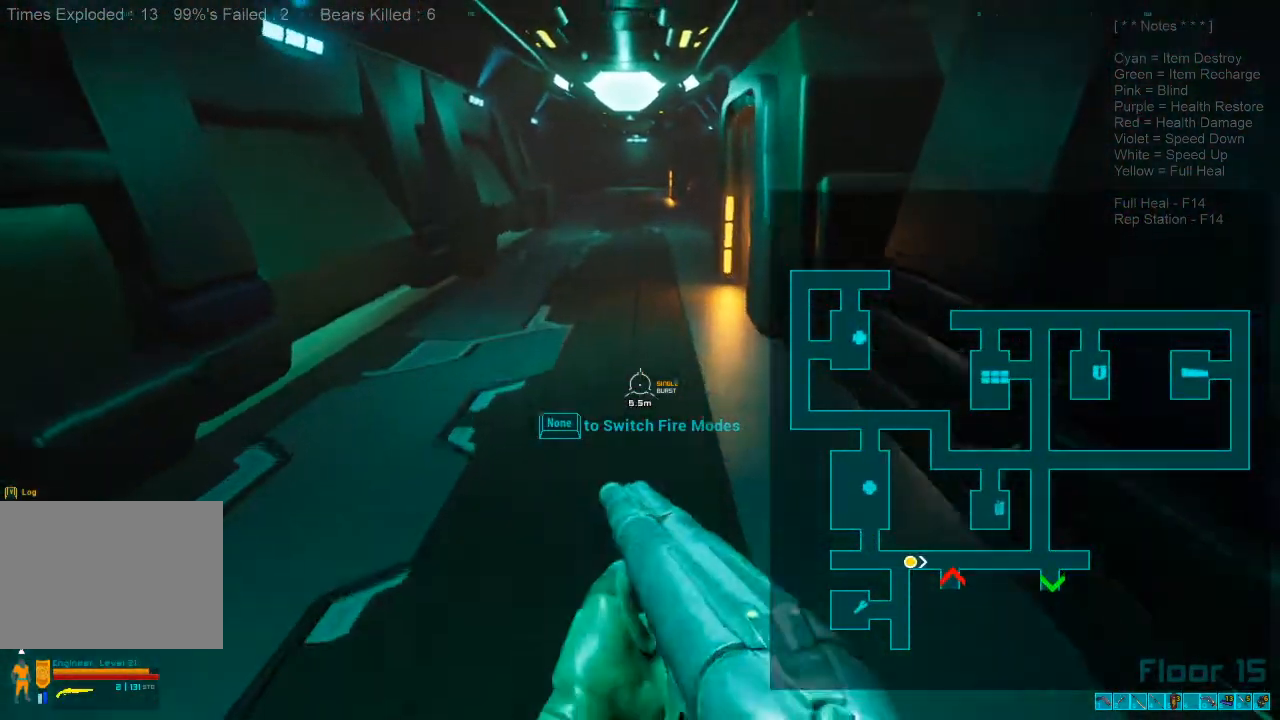
{"keys": ["shift", "w"], "mouse": [], "events": [[333, "shift", "down"]]}
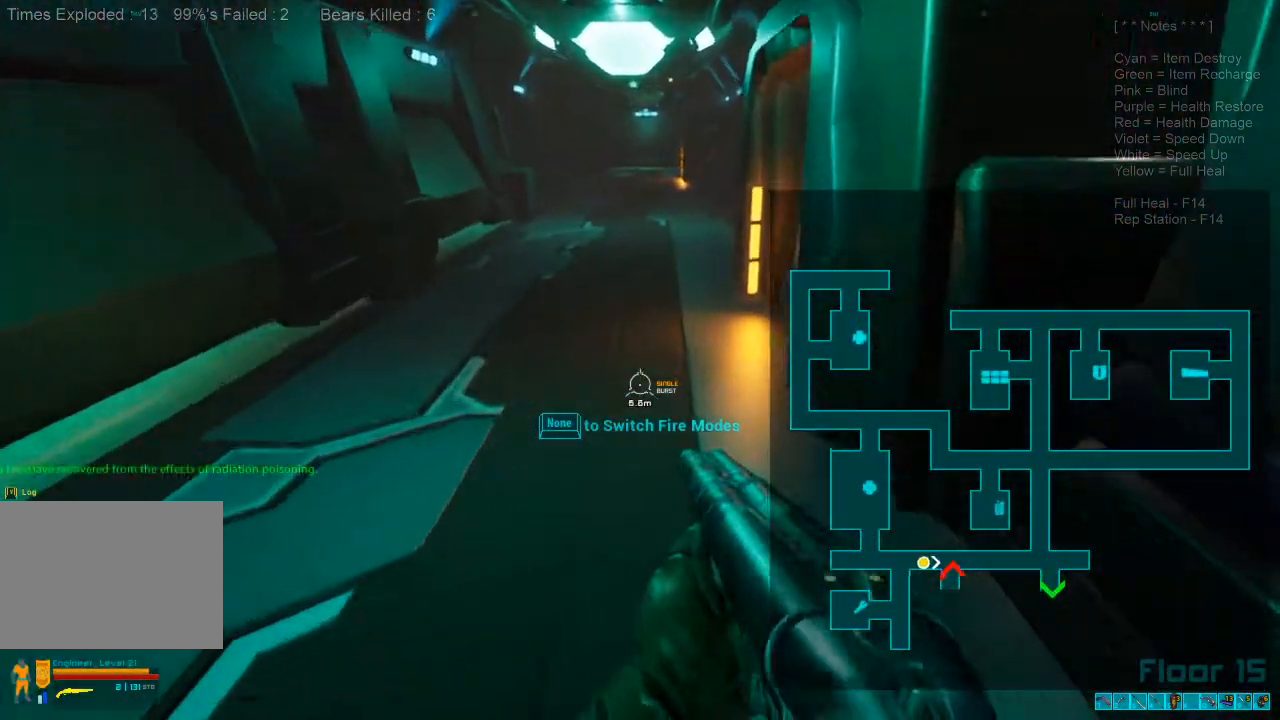
{"keys": ["shift", "w"], "mouse": [], "events": []}
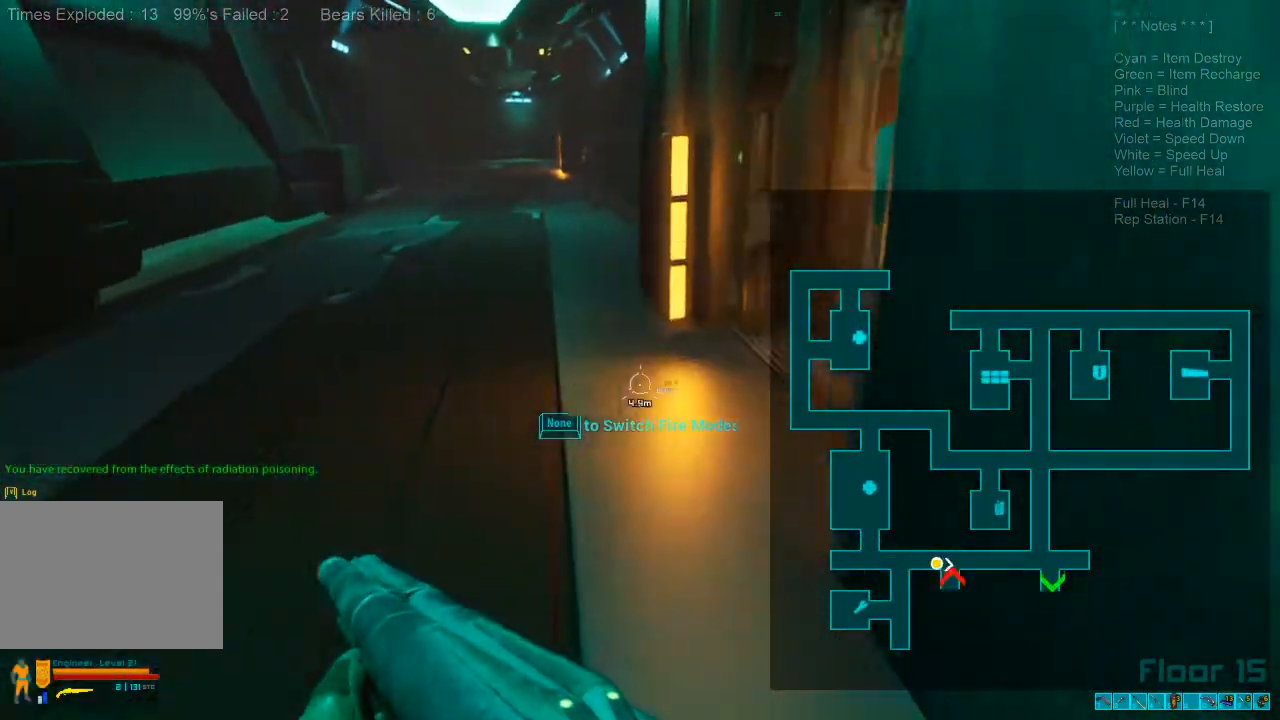
{"keys": ["a", "w"], "mouse": [], "events": [[300, "a", "down"], [466, "shift", "up"]]}
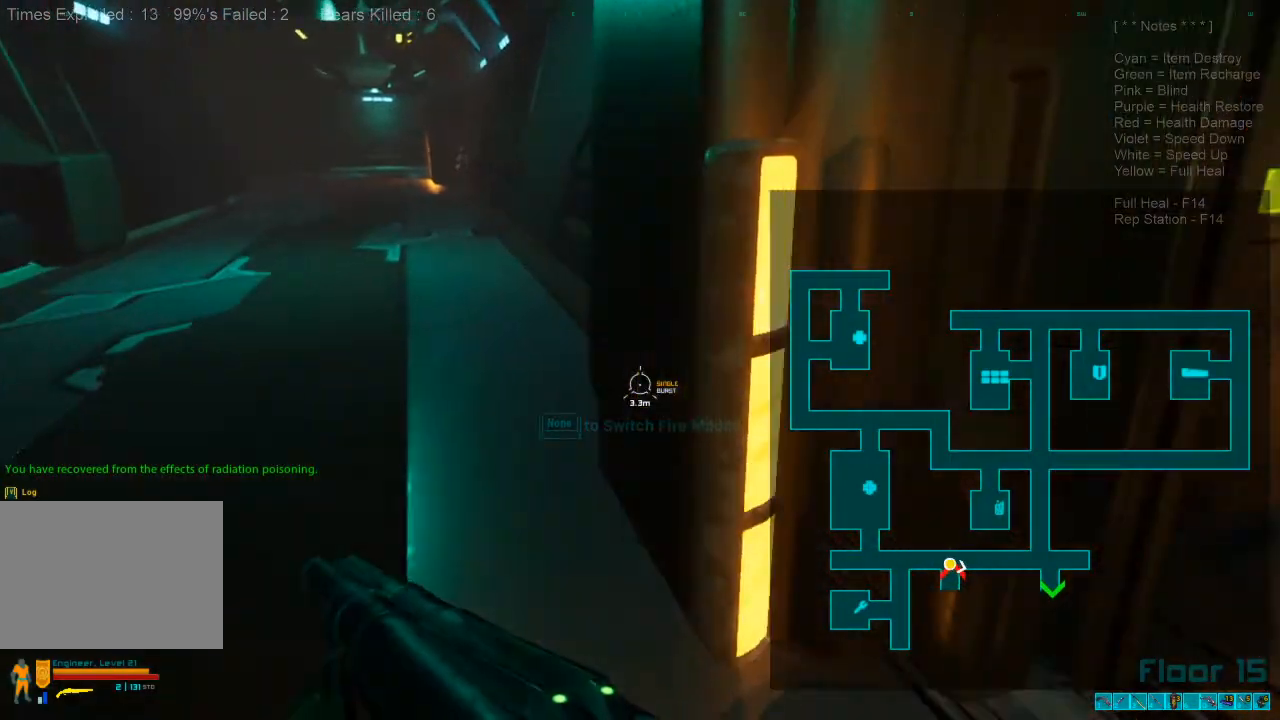
{"keys": ["a", "w"], "mouse": [], "events": []}
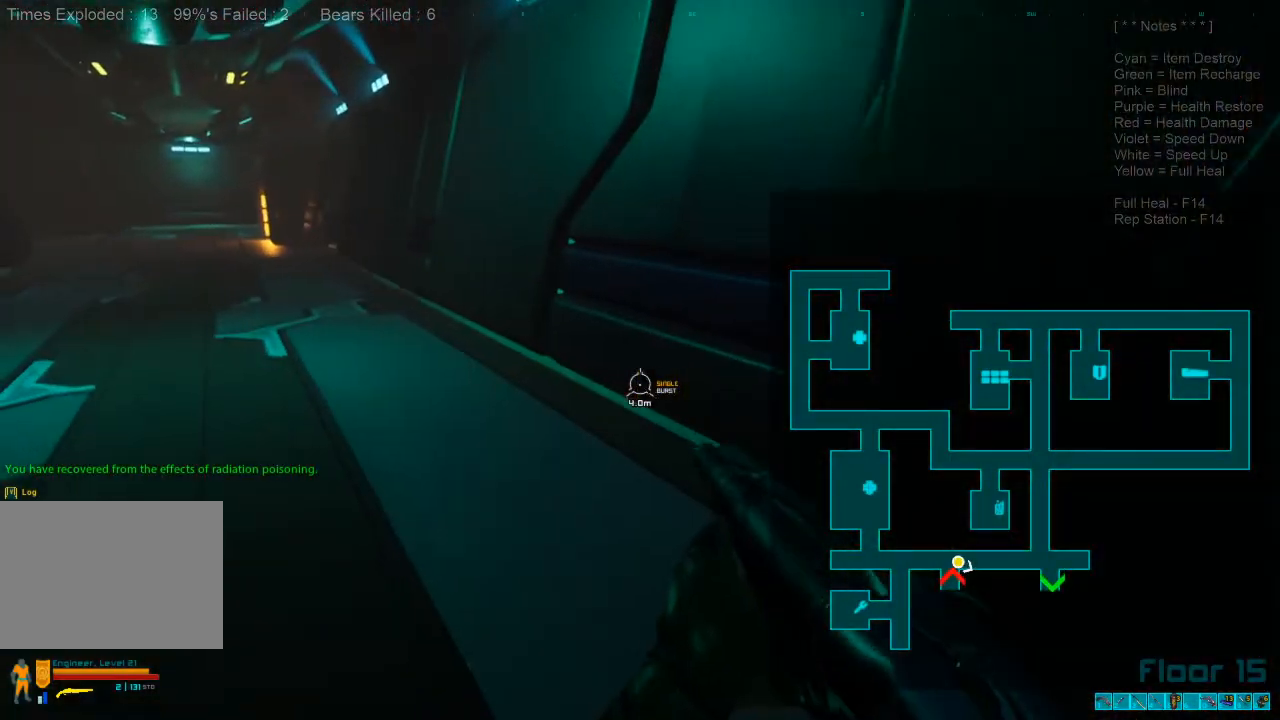
{"keys": ["caps_lock", "w"], "mouse": [], "events": [[133, "a", "up"], [466, "caps_lock", "down"]]}
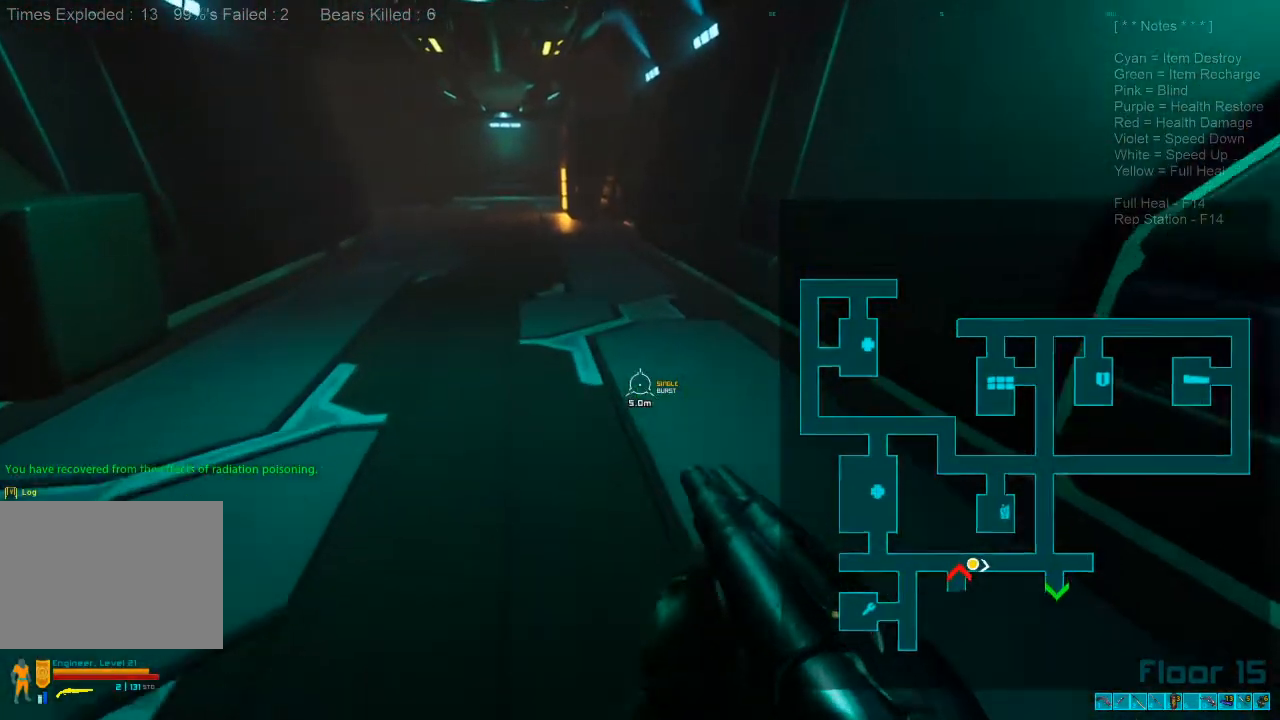
{"keys": ["shift", "w"], "mouse": [], "events": [[100, "caps_lock", "up"], [233, "shift", "down"]]}
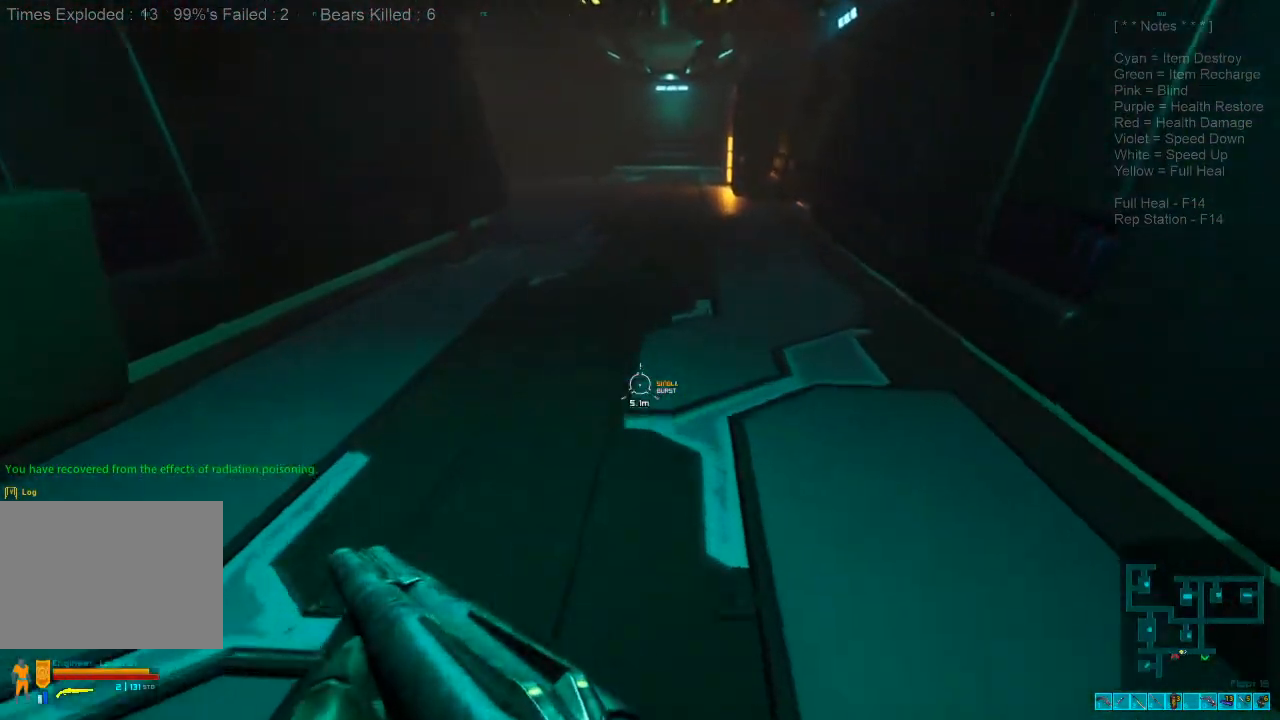
{"keys": ["shift", "w"], "mouse": []}
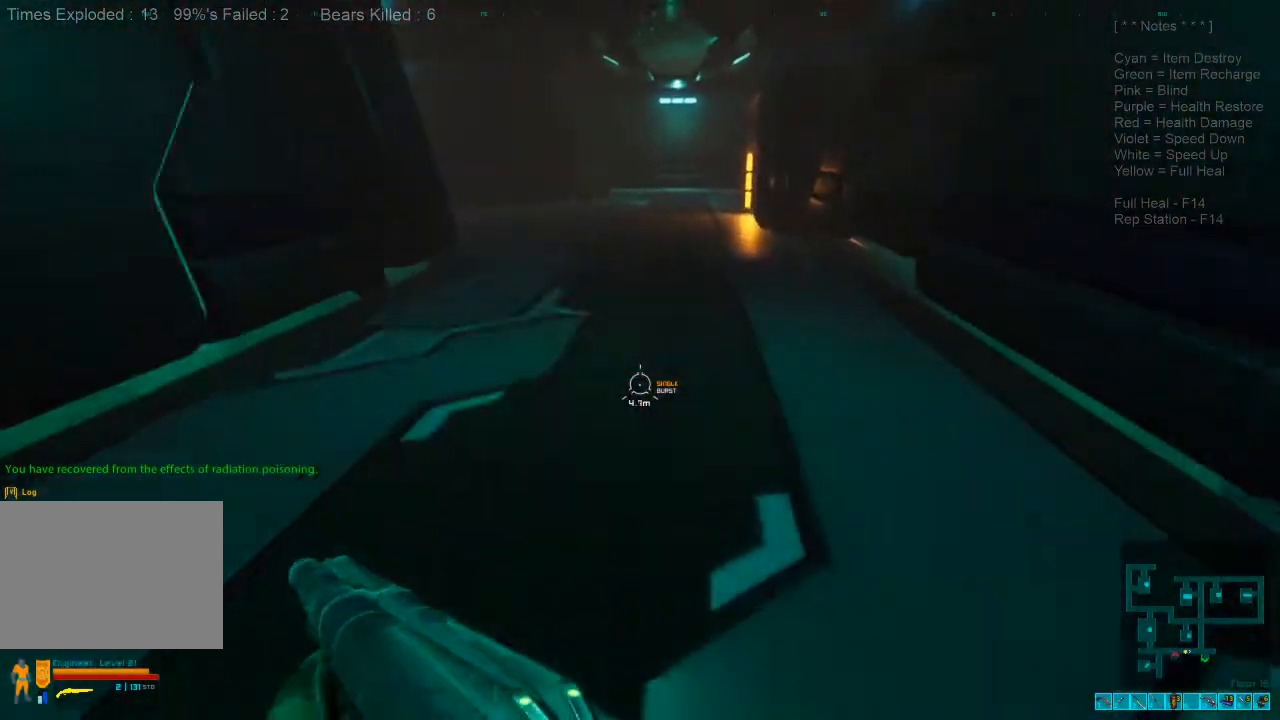
{"keys": ["w"], "mouse": [], "events": [[100, "mouse_wheel", "down"], [133, "shift", "up"], [233, "mouse_wheel", "up"]]}
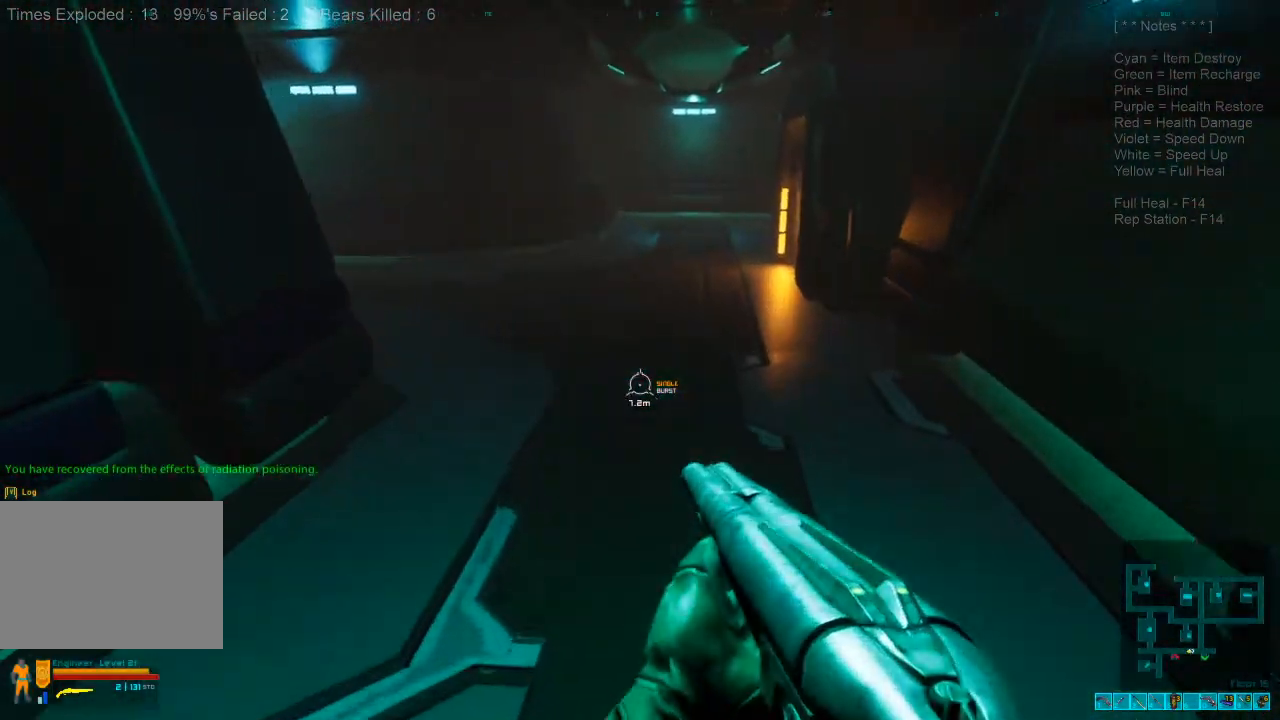
{"keys": ["shift", "w"], "mouse": [], "events": [[266, "shift", "down"]]}
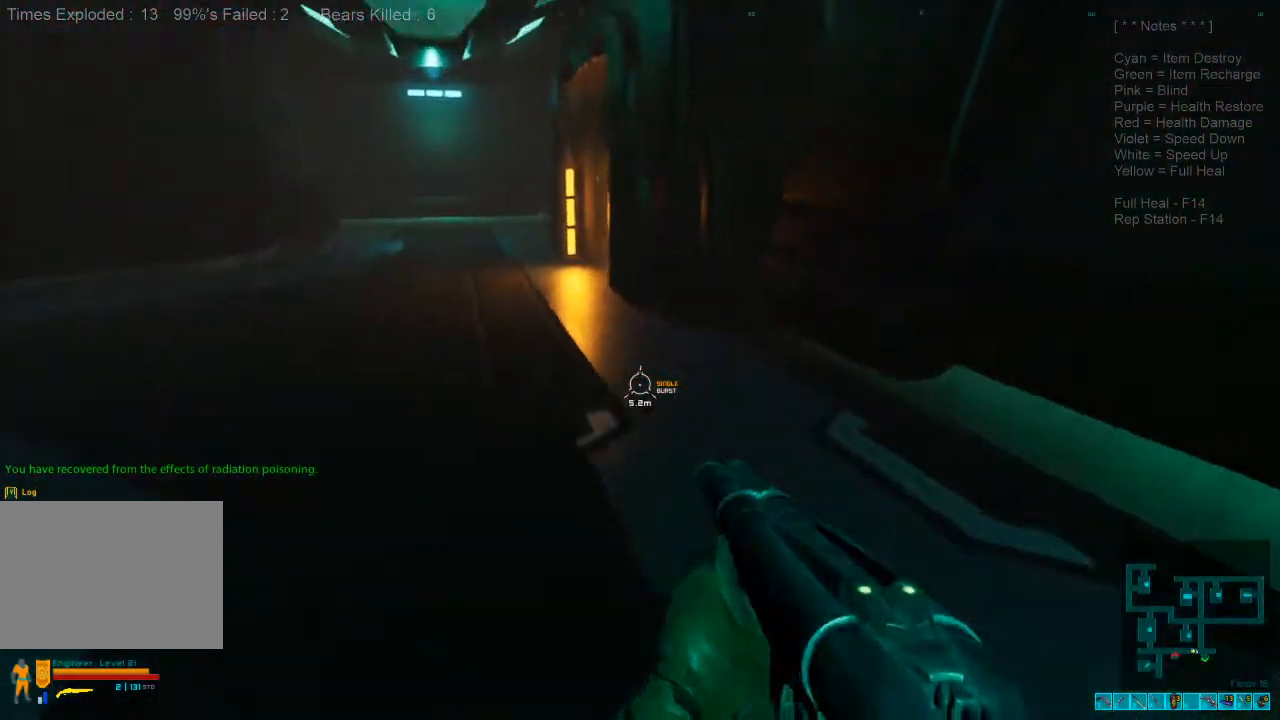
{"keys": ["w"], "mouse": [], "events": [[33, "mouse_wheel", "down"], [133, "shift", "up"], [166, "mouse_wheel", "up"]]}
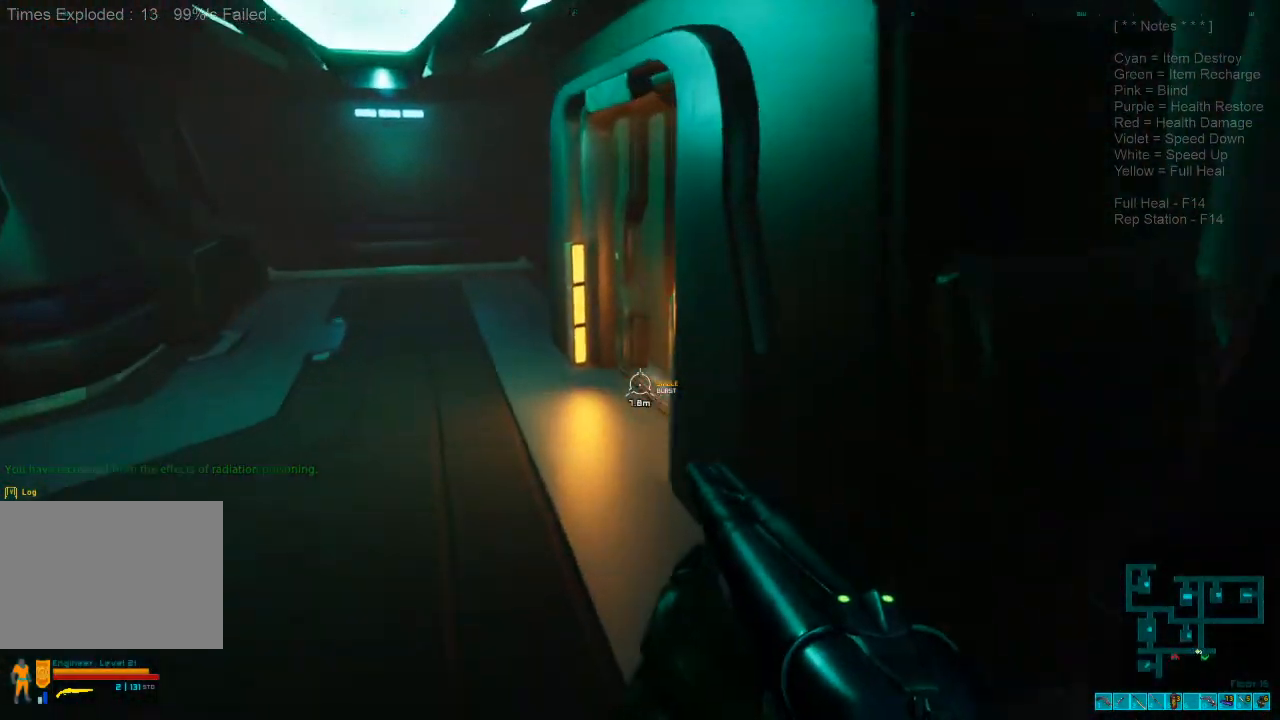
{"keys": ["shift", "w"], "mouse": [], "events": [[200, "shift", "down"]]}
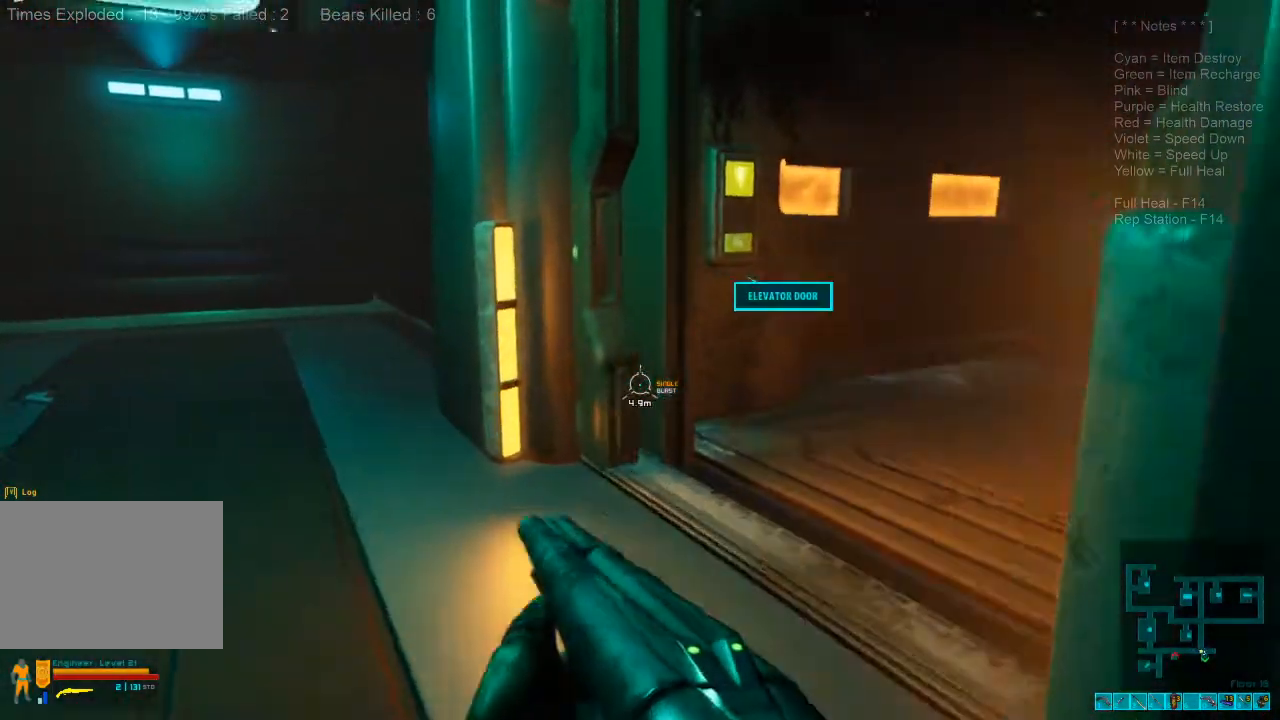
{"keys": ["d", "w"], "mouse": []}
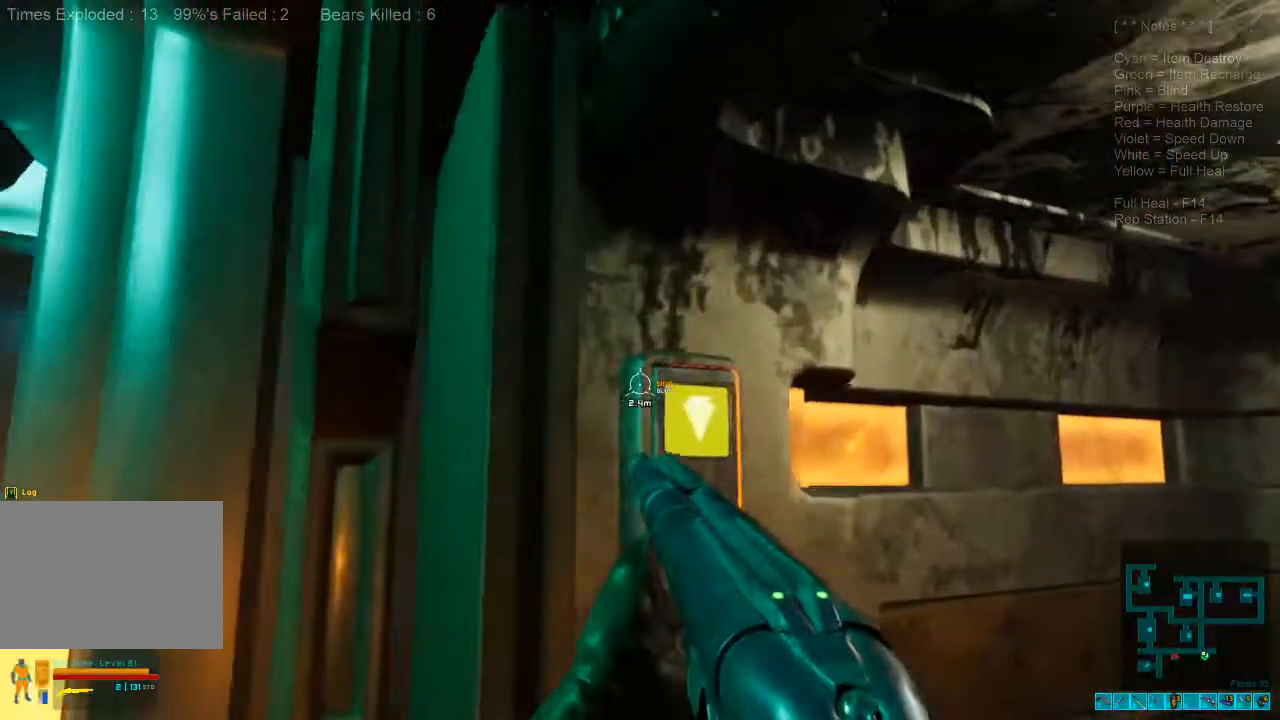
{"keys": [], "mouse": [], "events": [[133, "w", "up"], [166, "space", "down"], [266, "d", "up"], [300, "space", "up"], [400, "space", "down"], [466, "space", "up"]]}